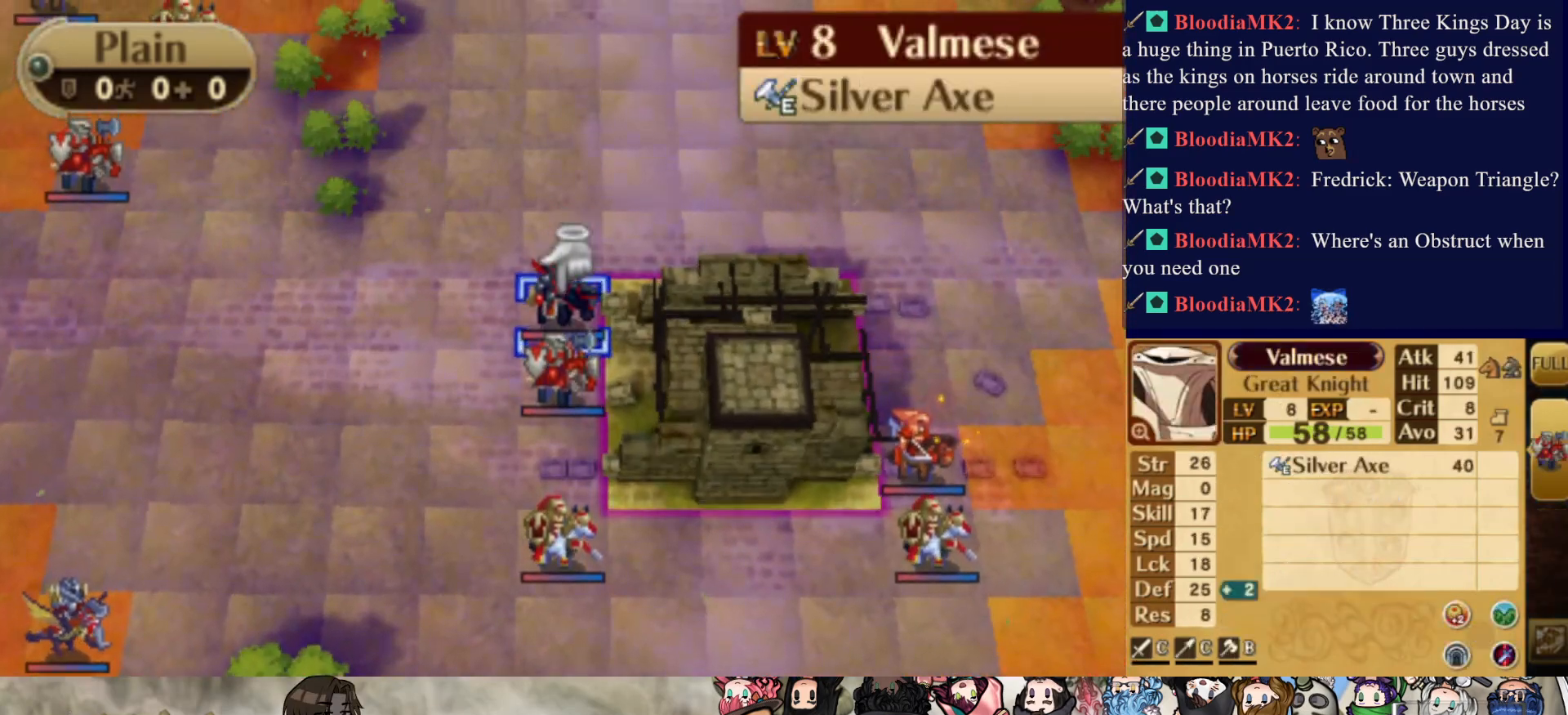
Gameplay with a controller (PlayStation layout); each line is a JSON object with the inputs held at the frame after it. "events" lists button and stick changes between this image and that frame as [ms after this image, input, new state], when the widget could be followed in between. Not read: L3 R3 left_stick right_stick.
{"buttons": ["CIRCLE"], "events": [[50, "DPAD_DOWN", "up"], [183, "DPAD_UP", "down"], [333, "DPAD_UP", "up"], [400, "CIRCLE", "down"]]}
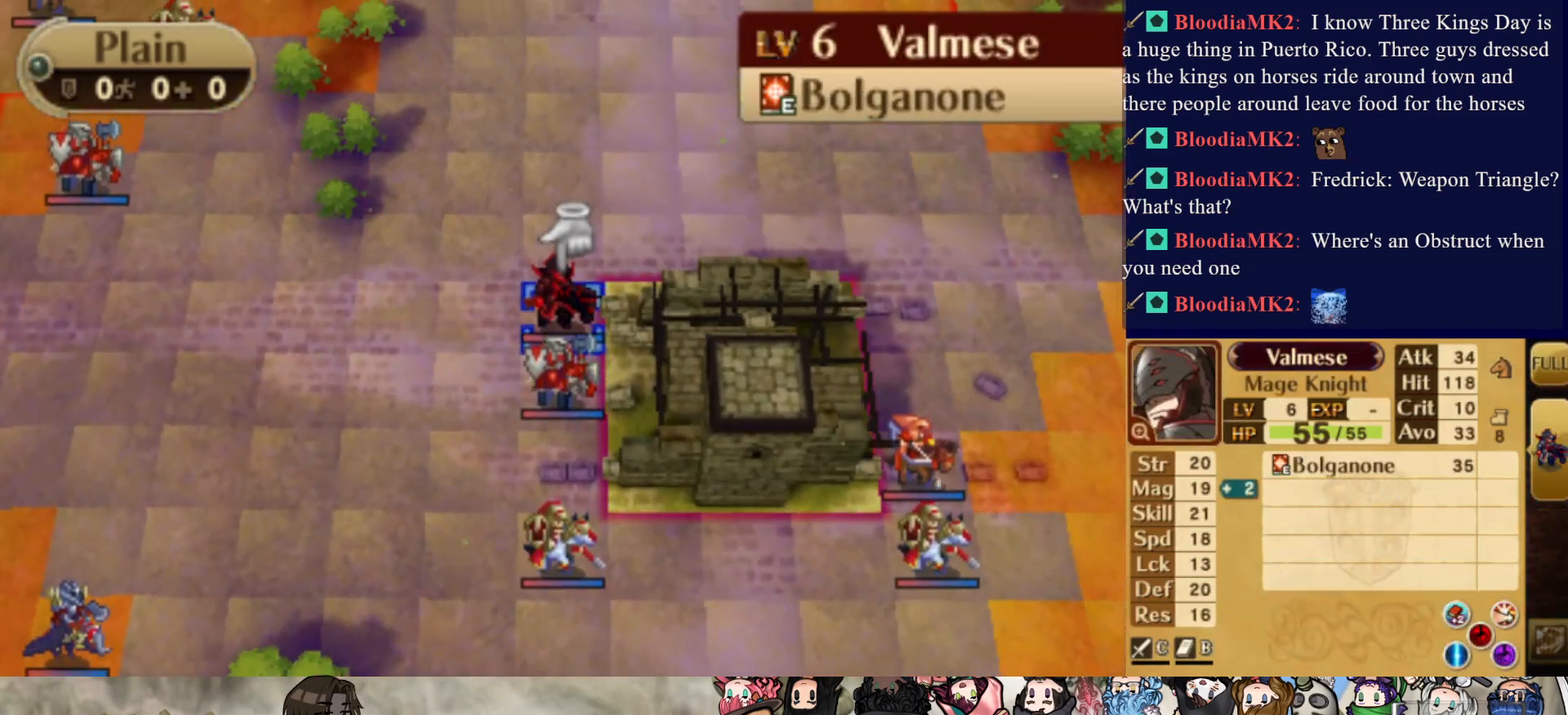
{"buttons": ["DPAD_DOWN"], "events": [[33, "CIRCLE", "up"], [33, "DPAD_DOWN", "down"]]}
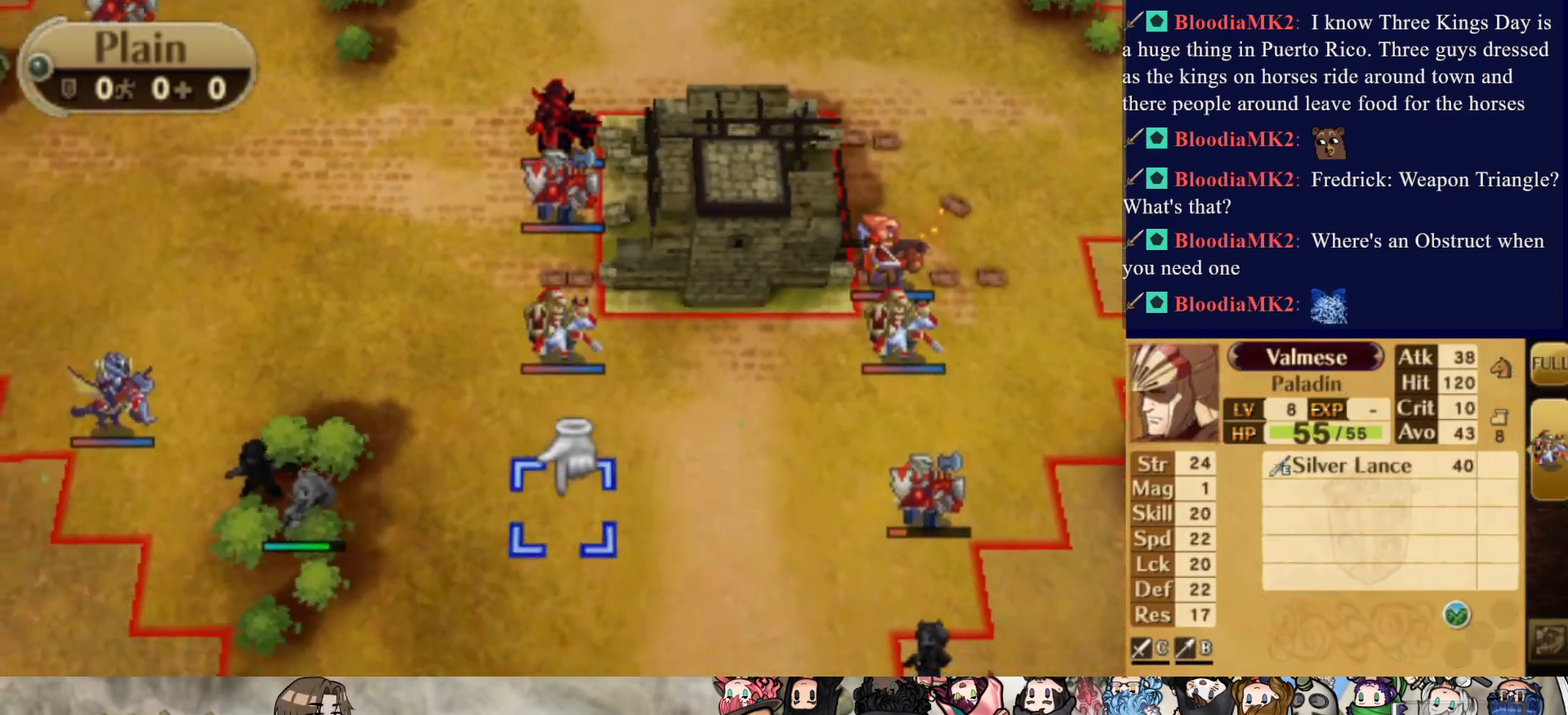
{"buttons": ["DPAD_DOWN"], "events": [[50, "DPAD_DOWN", "up"], [433, "DPAD_DOWN", "down"]]}
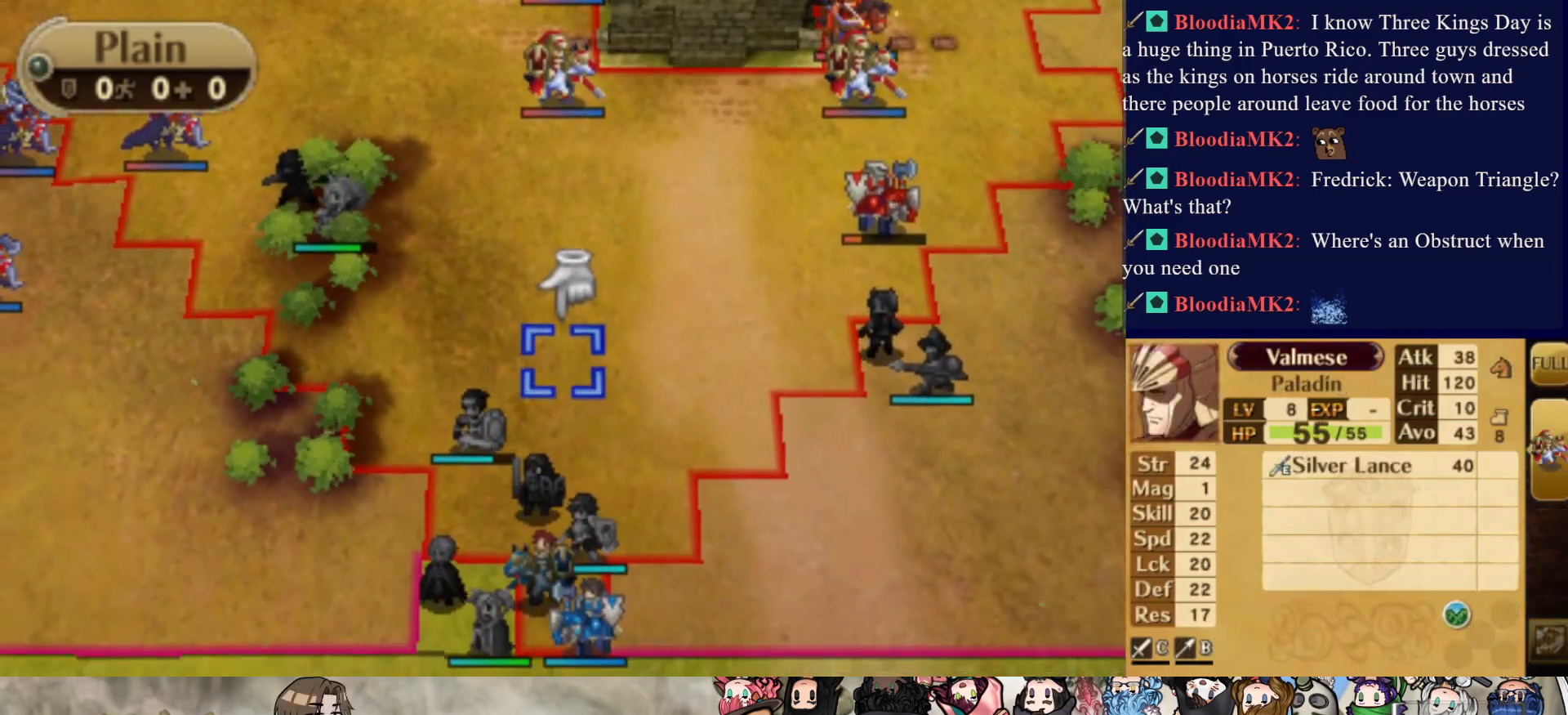
{"buttons": [], "events": [[33, "DPAD_DOWN", "up"], [100, "DPAD_DOWN", "down"], [233, "DPAD_DOWN", "up"]]}
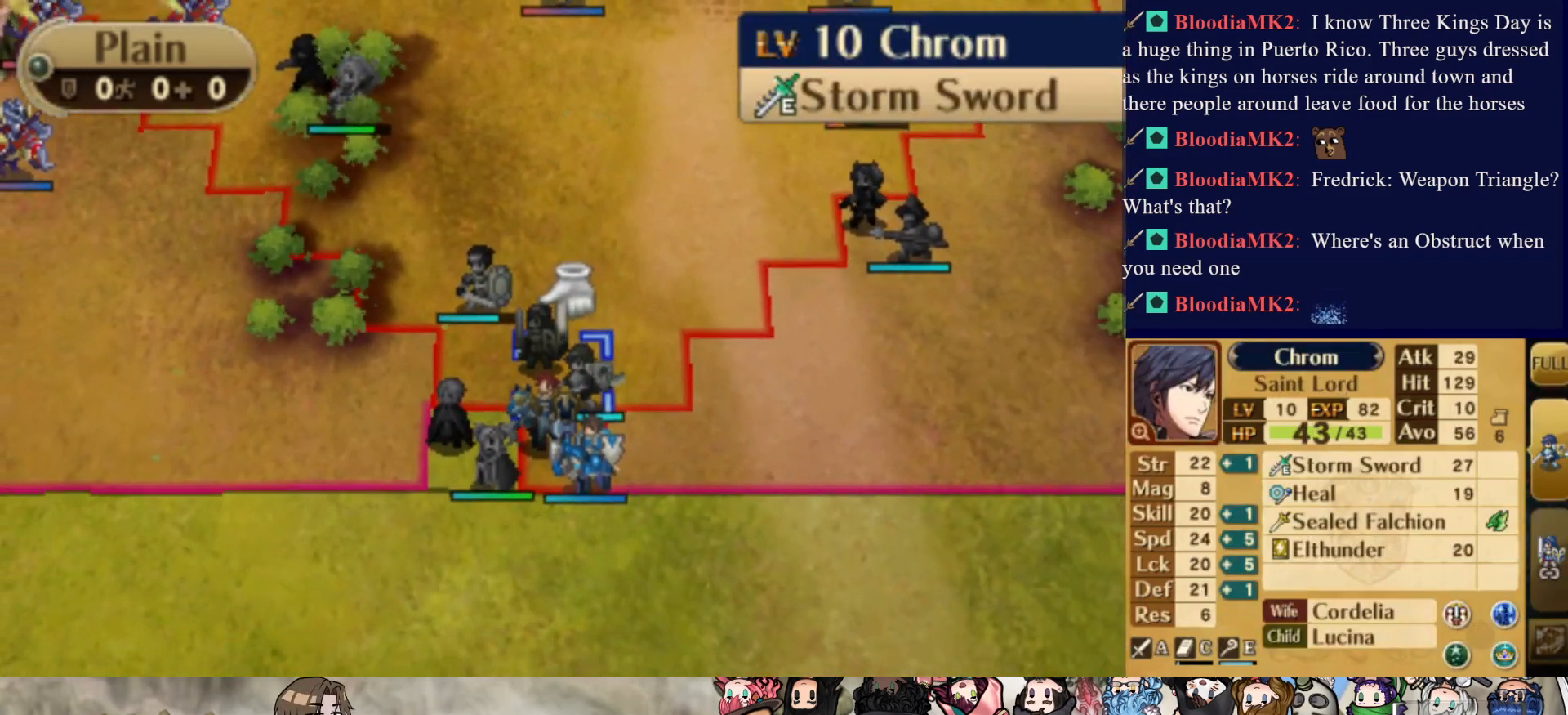
{"buttons": [], "events": [[200, "DPAD_DOWN", "down"], [317, "DPAD_DOWN", "up"]]}
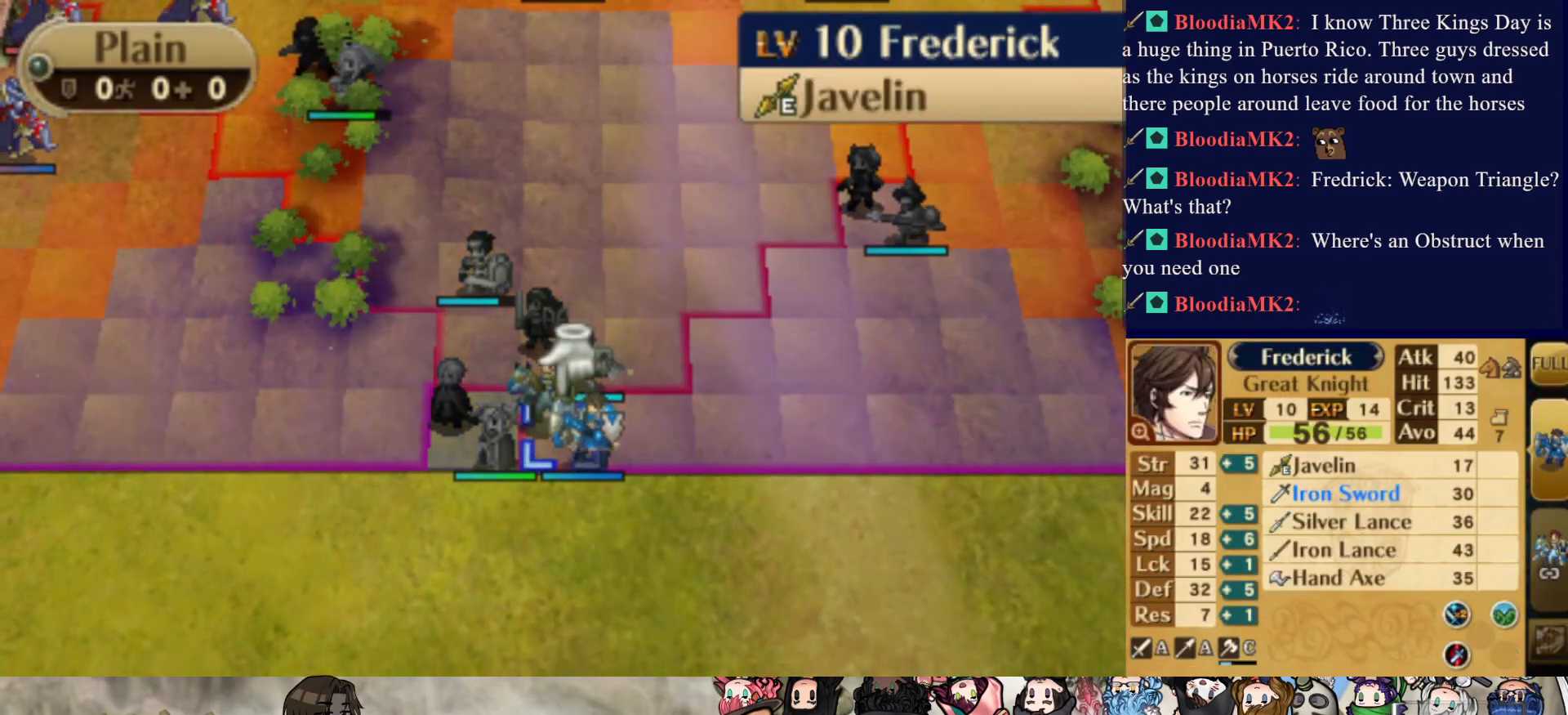
{"buttons": [], "events": [[33, "CIRCLE", "down"], [167, "CIRCLE", "up"], [183, "DPAD_LEFT", "down"], [450, "DPAD_LEFT", "up"]]}
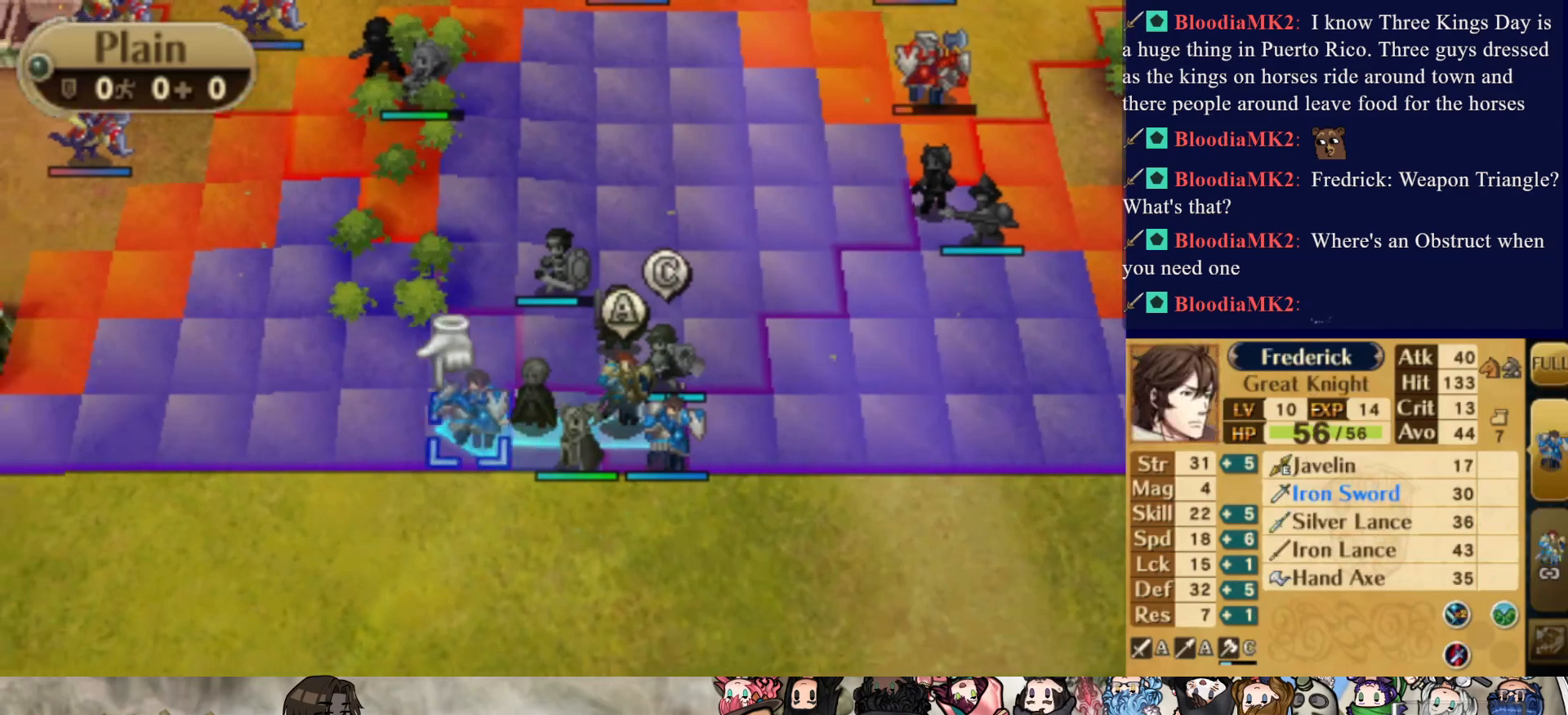
{"buttons": [], "events": [[333, "DPAD_RIGHT", "down"], [433, "DPAD_RIGHT", "up"]]}
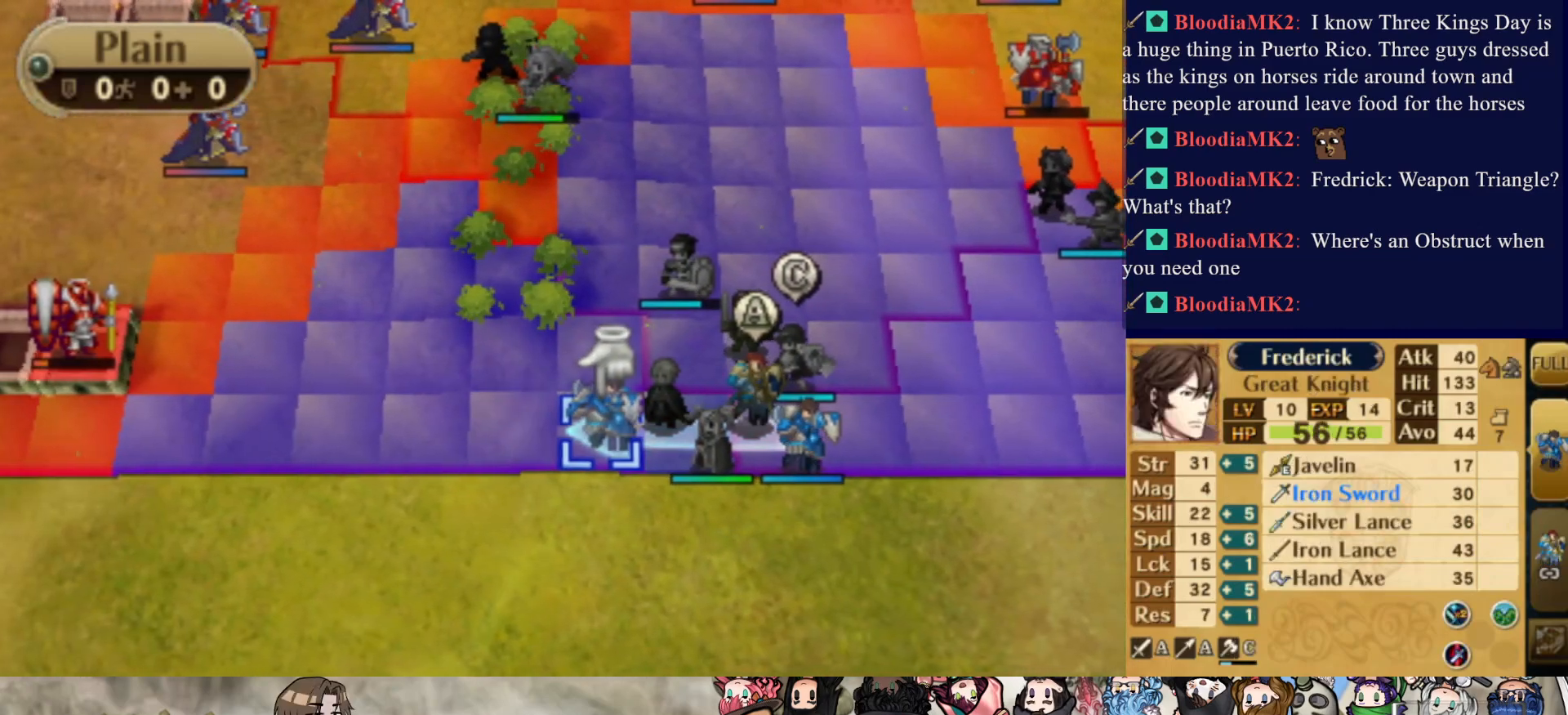
{"buttons": ["DPAD_LEFT"], "events": [[50, "DPAD_UP", "down"], [167, "DPAD_UP", "up"], [233, "DPAD_UP", "down"], [350, "DPAD_UP", "up"], [433, "DPAD_LEFT", "down"]]}
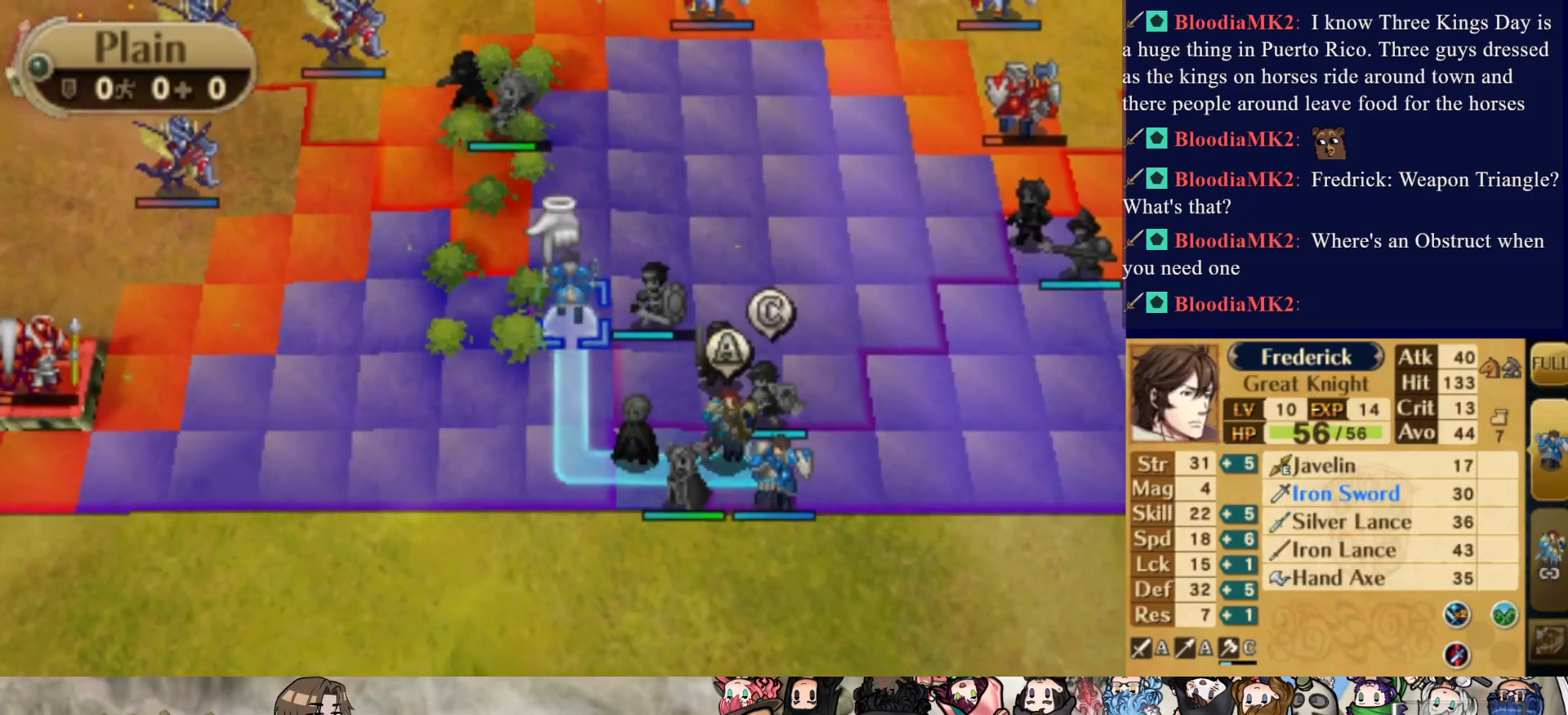
{"buttons": ["CIRCLE"], "events": [[50, "DPAD_LEFT", "up"], [83, "CIRCLE", "down"]]}
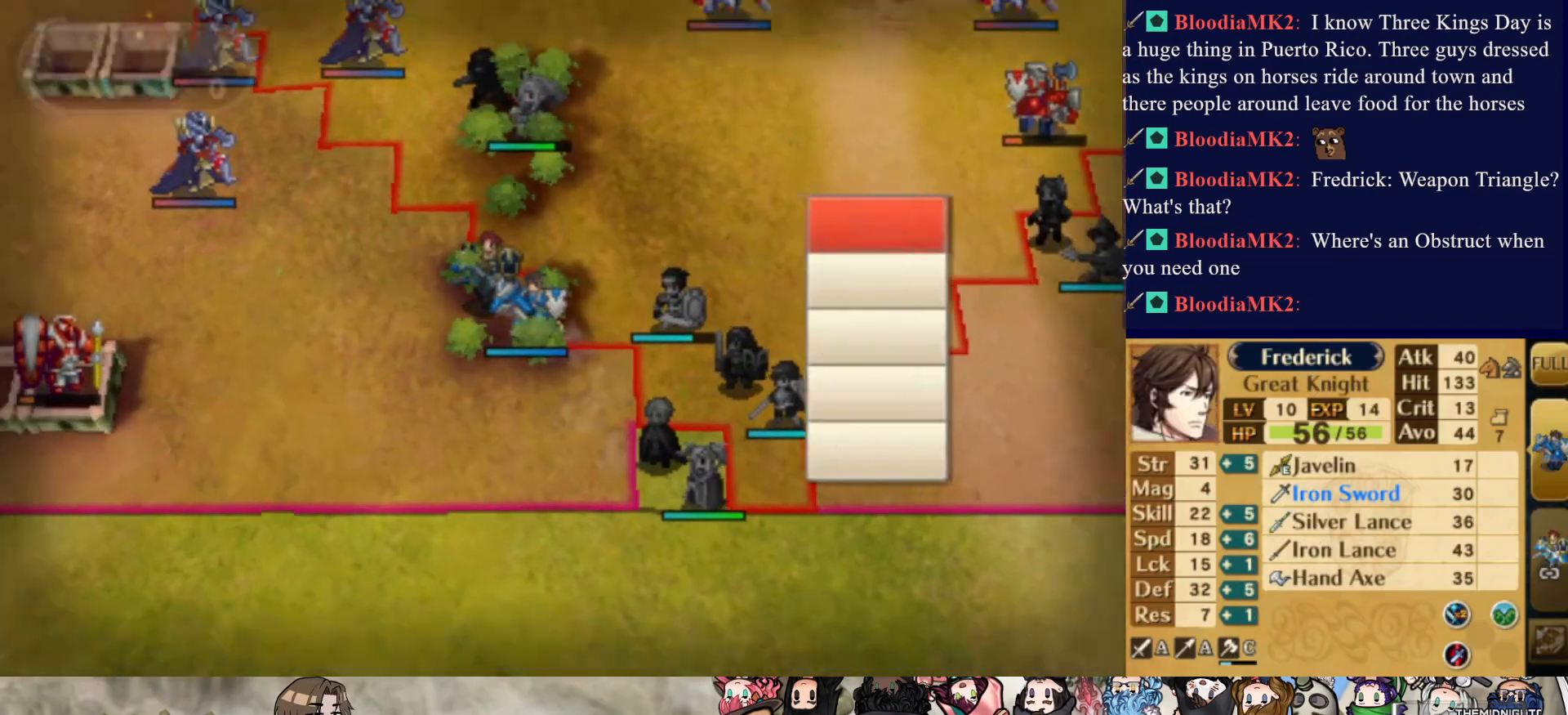
{"buttons": [], "events": [[83, "CIRCLE", "up"]]}
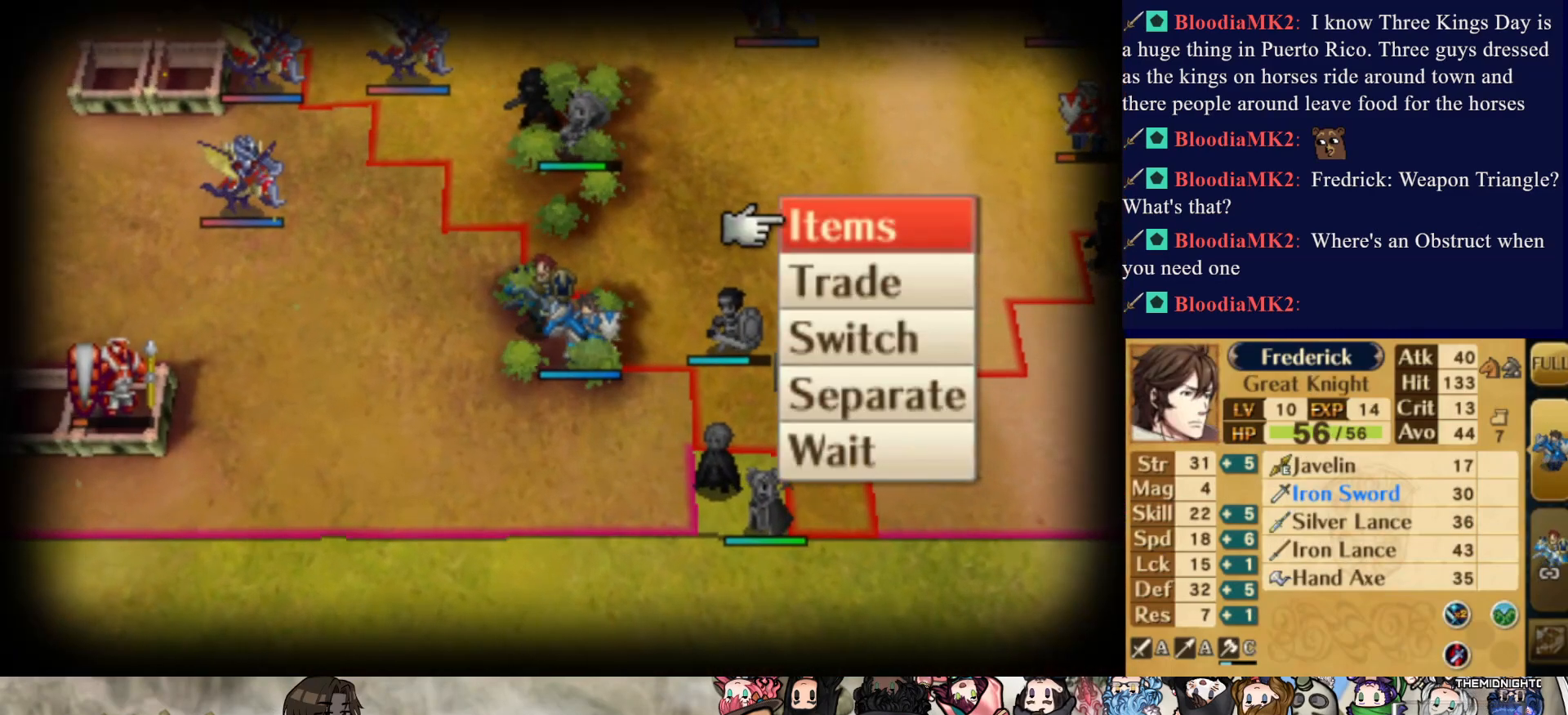
{"buttons": [], "events": [[17, "CIRCLE", "down"], [167, "CIRCLE", "up"]]}
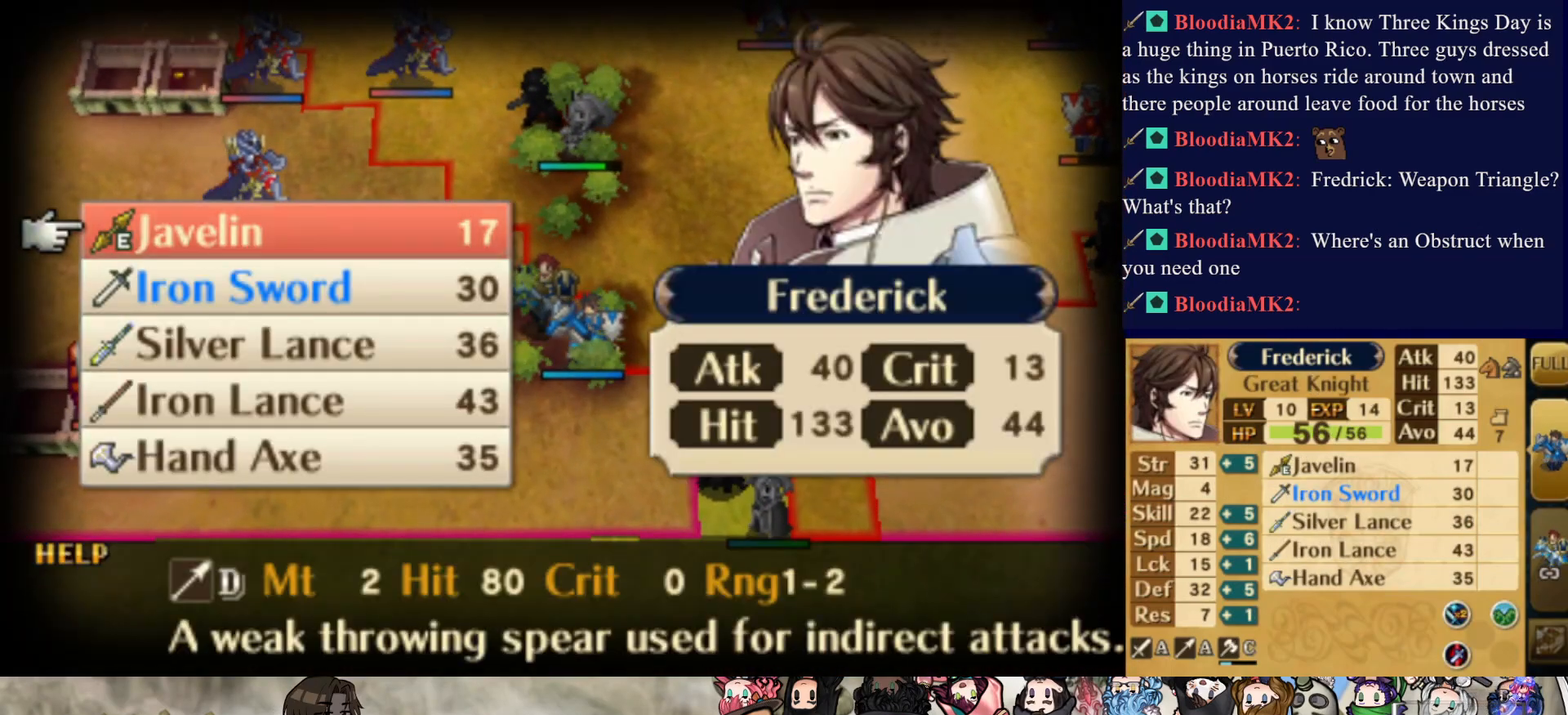
{"buttons": [], "events": []}
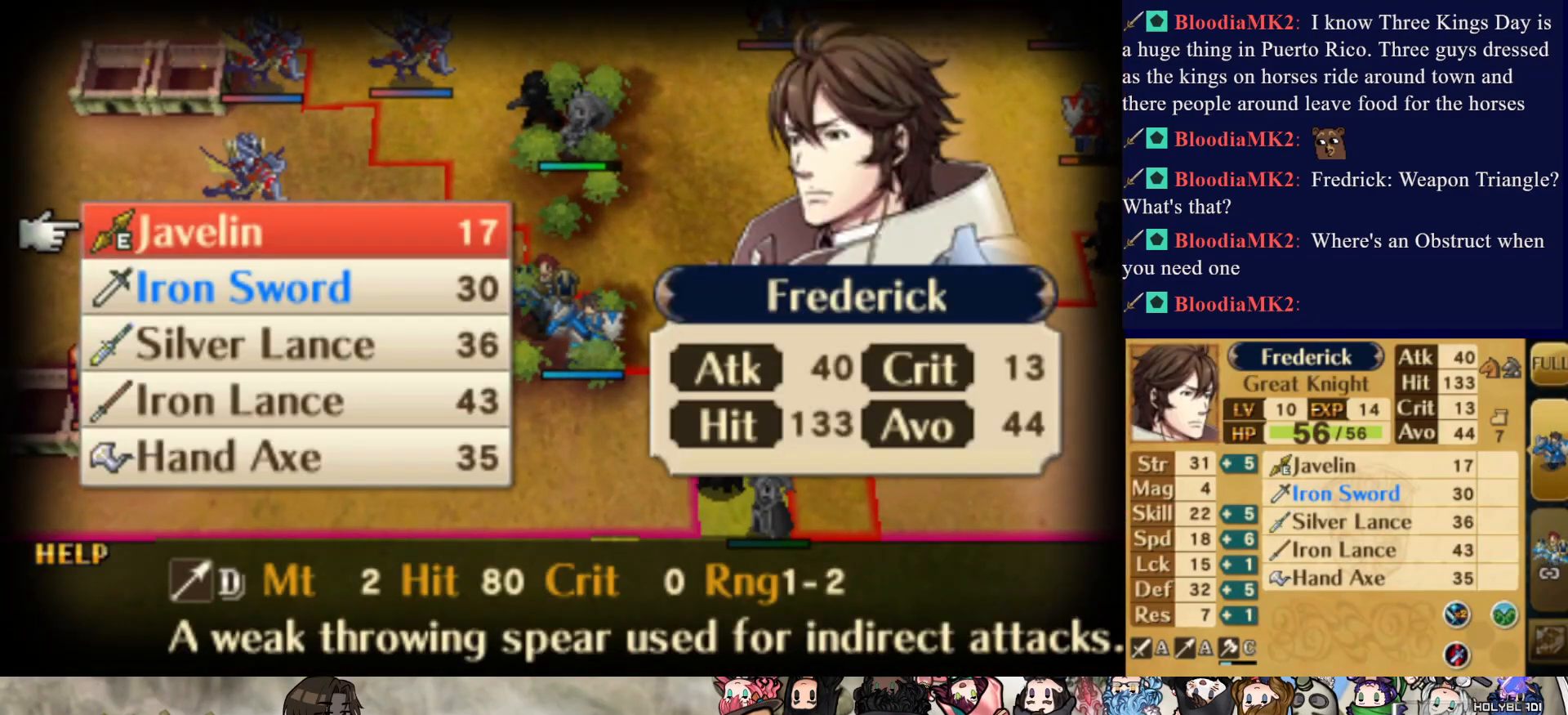
{"buttons": [], "events": []}
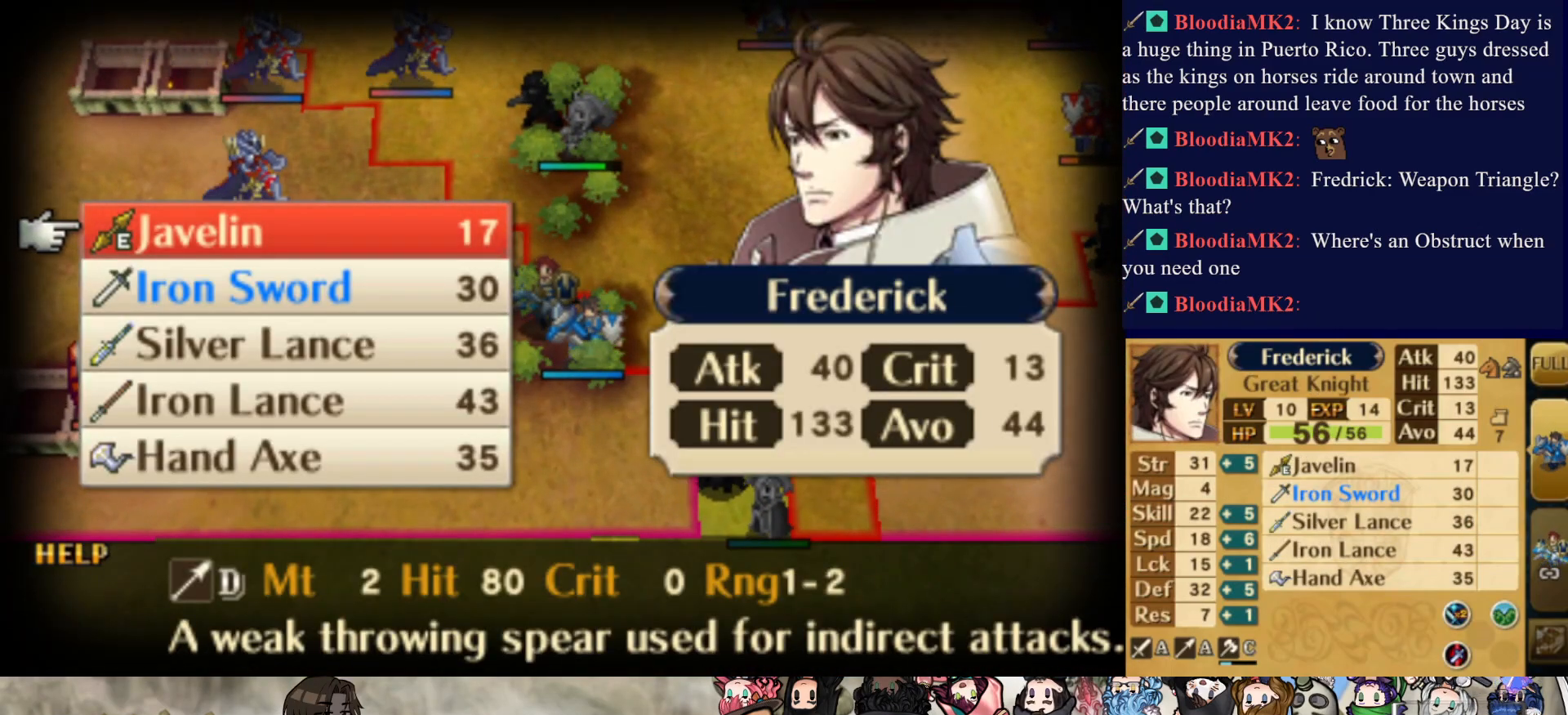
{"buttons": ["CROSS"], "events": [[267, "DPAD_UP", "down"], [283, "DPAD_UP", "up"], [433, "CROSS", "down"]]}
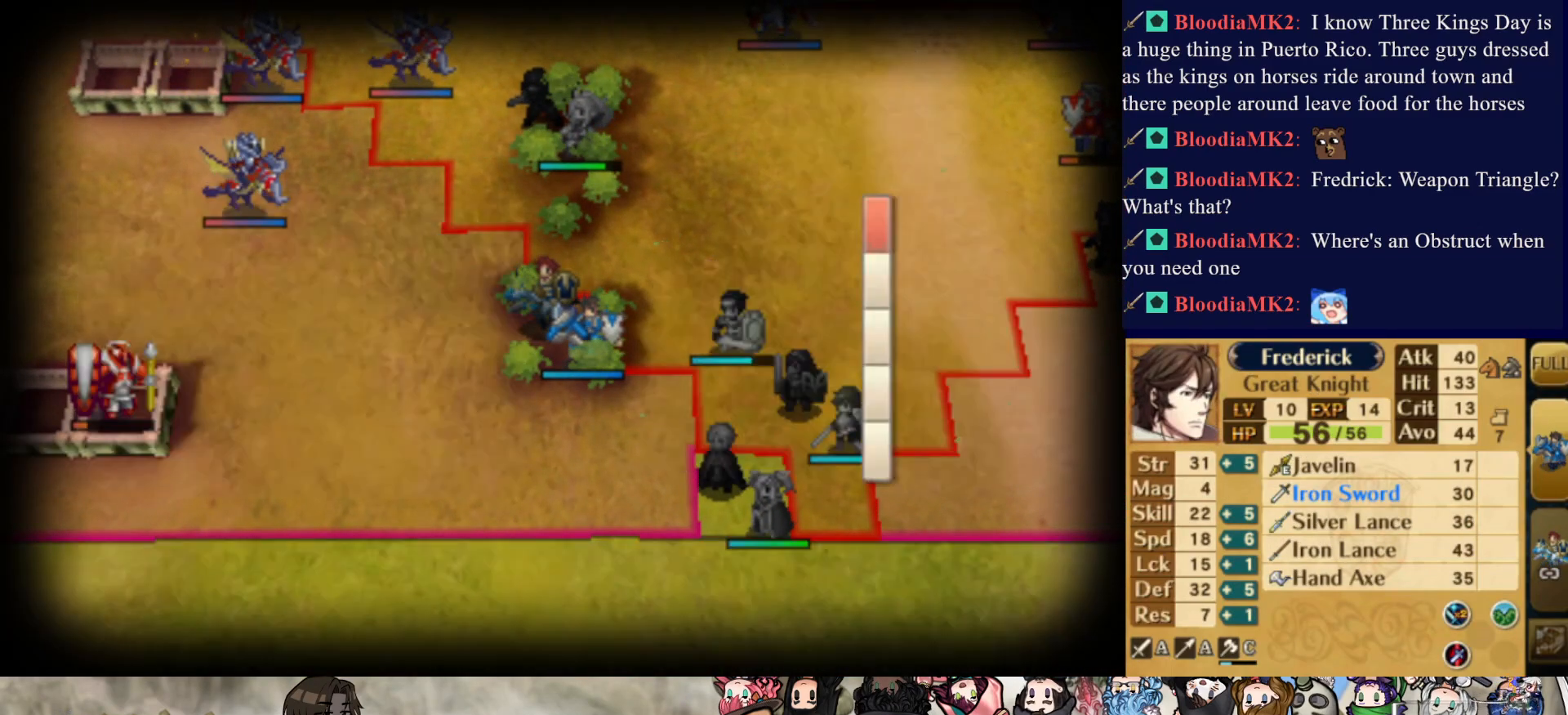
{"buttons": ["DPAD_UP"], "events": [[50, "CROSS", "up"], [383, "DPAD_UP", "down"]]}
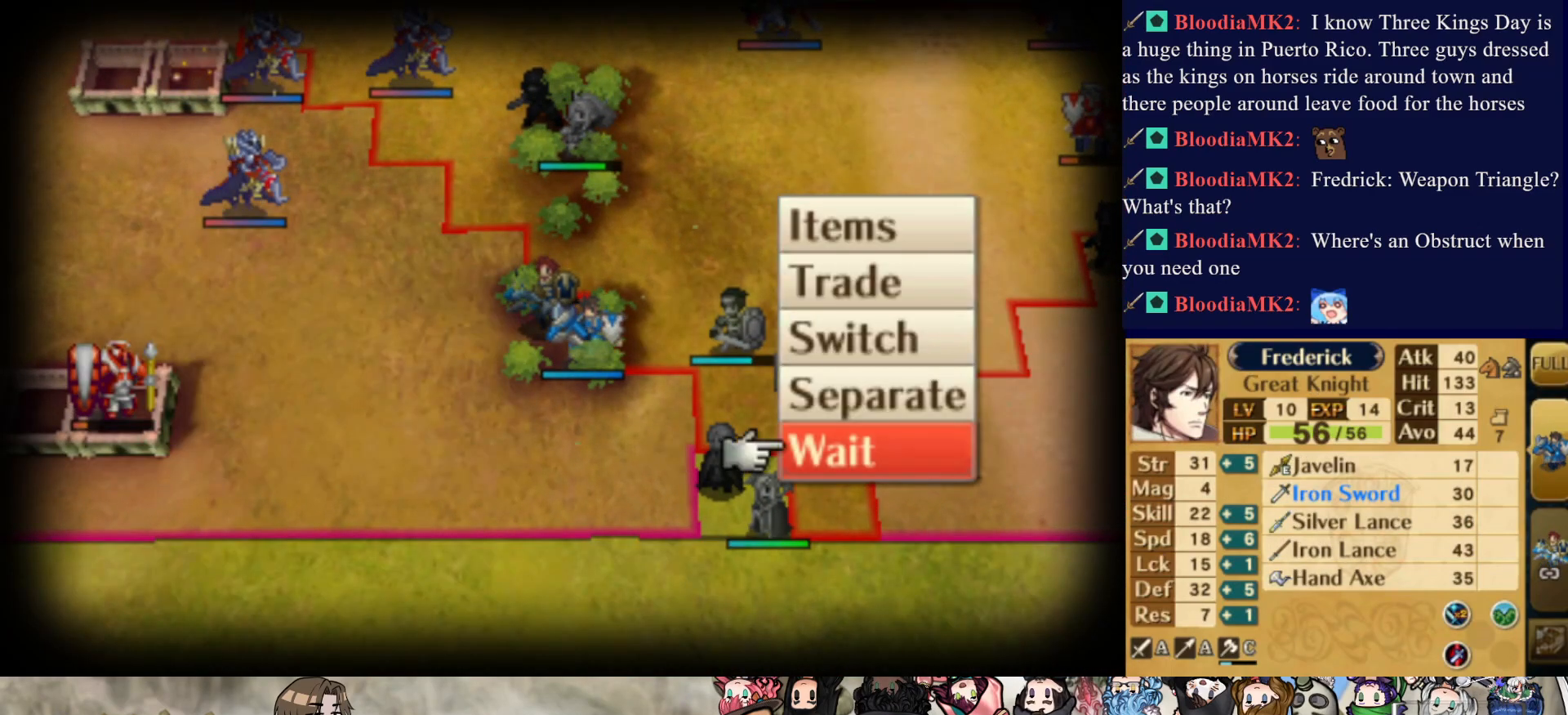
{"buttons": [], "events": [[17, "DPAD_UP", "up"], [83, "CIRCLE", "down"], [200, "CIRCLE", "up"]]}
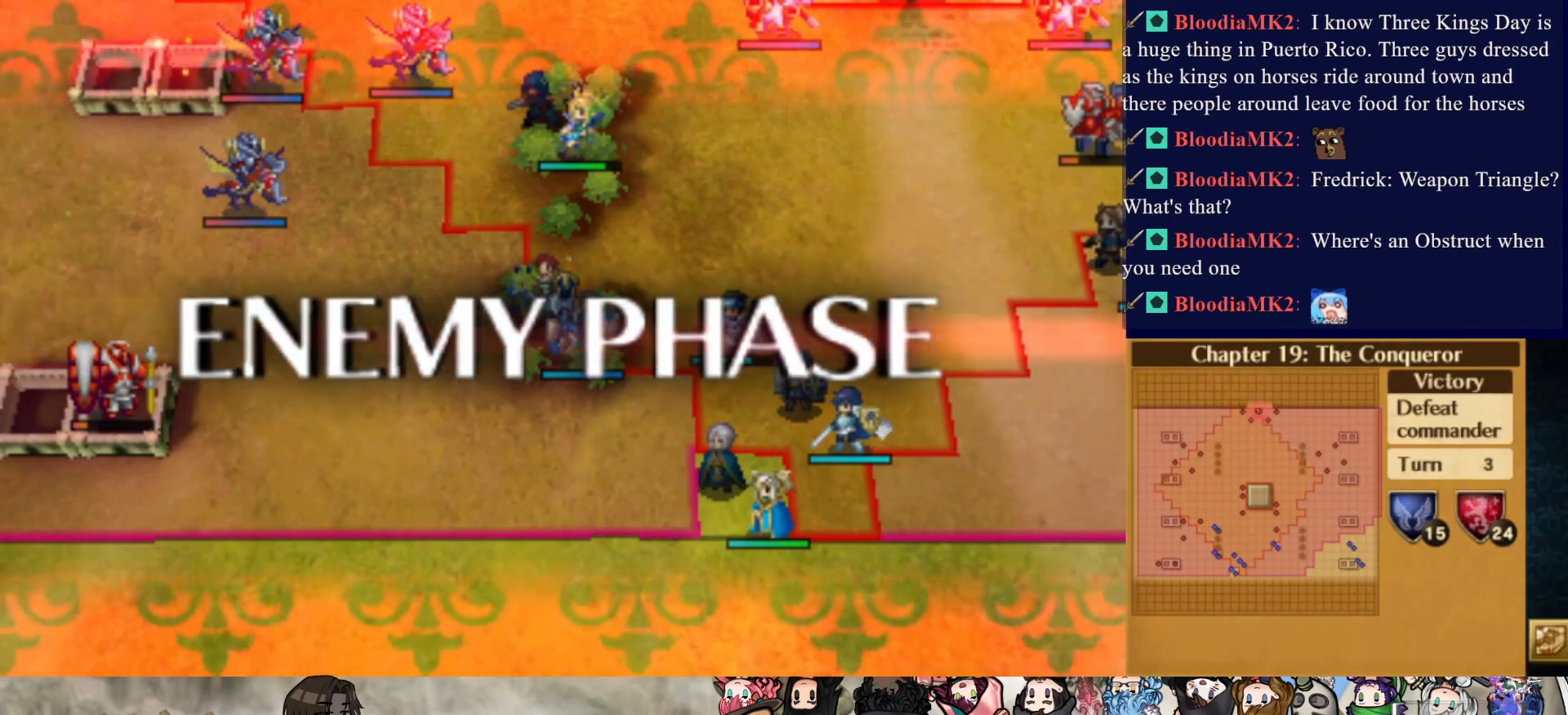
{"buttons": [], "events": [[333, "CIRCLE", "down"], [483, "CIRCLE", "up"]]}
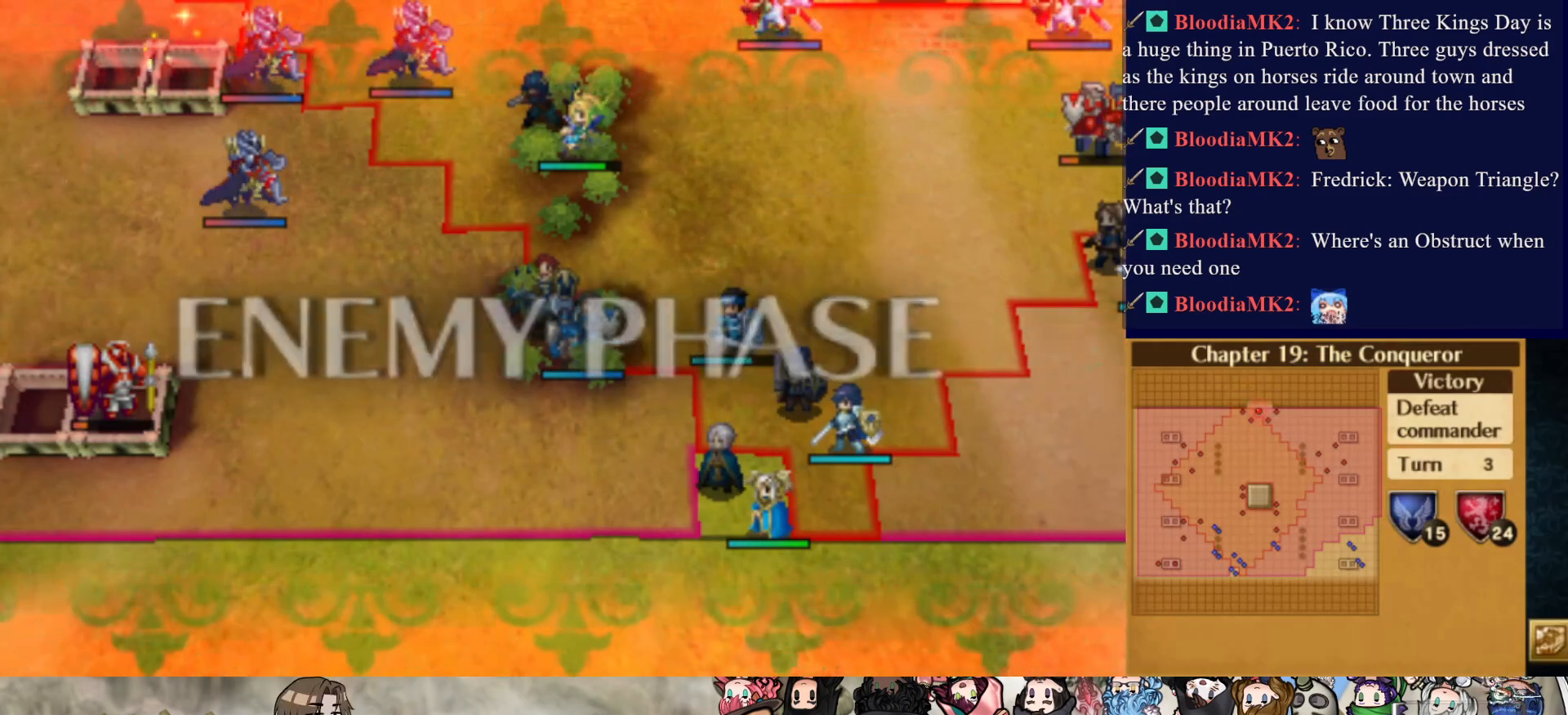
{"buttons": [], "events": []}
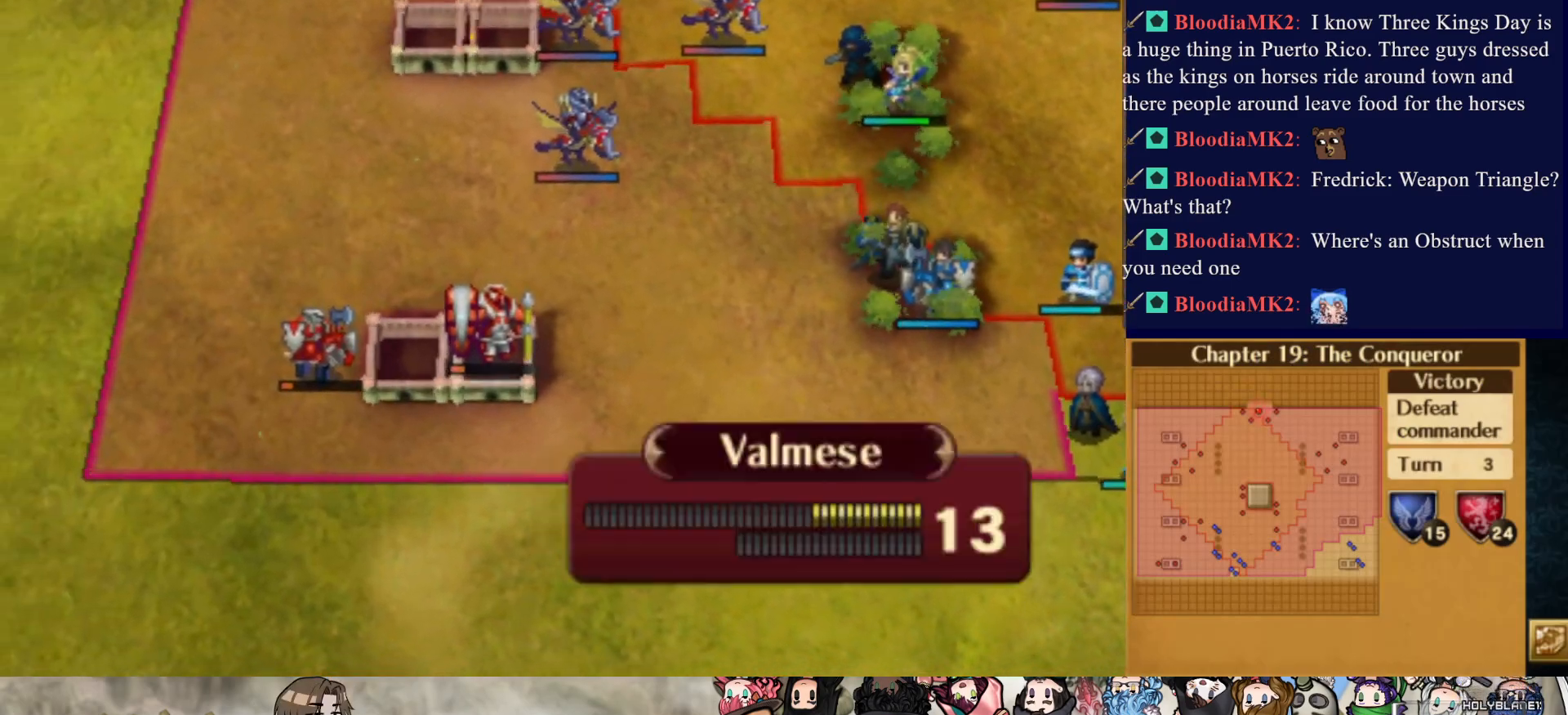
{"buttons": ["CROSS"], "events": [[433, "CROSS", "down"]]}
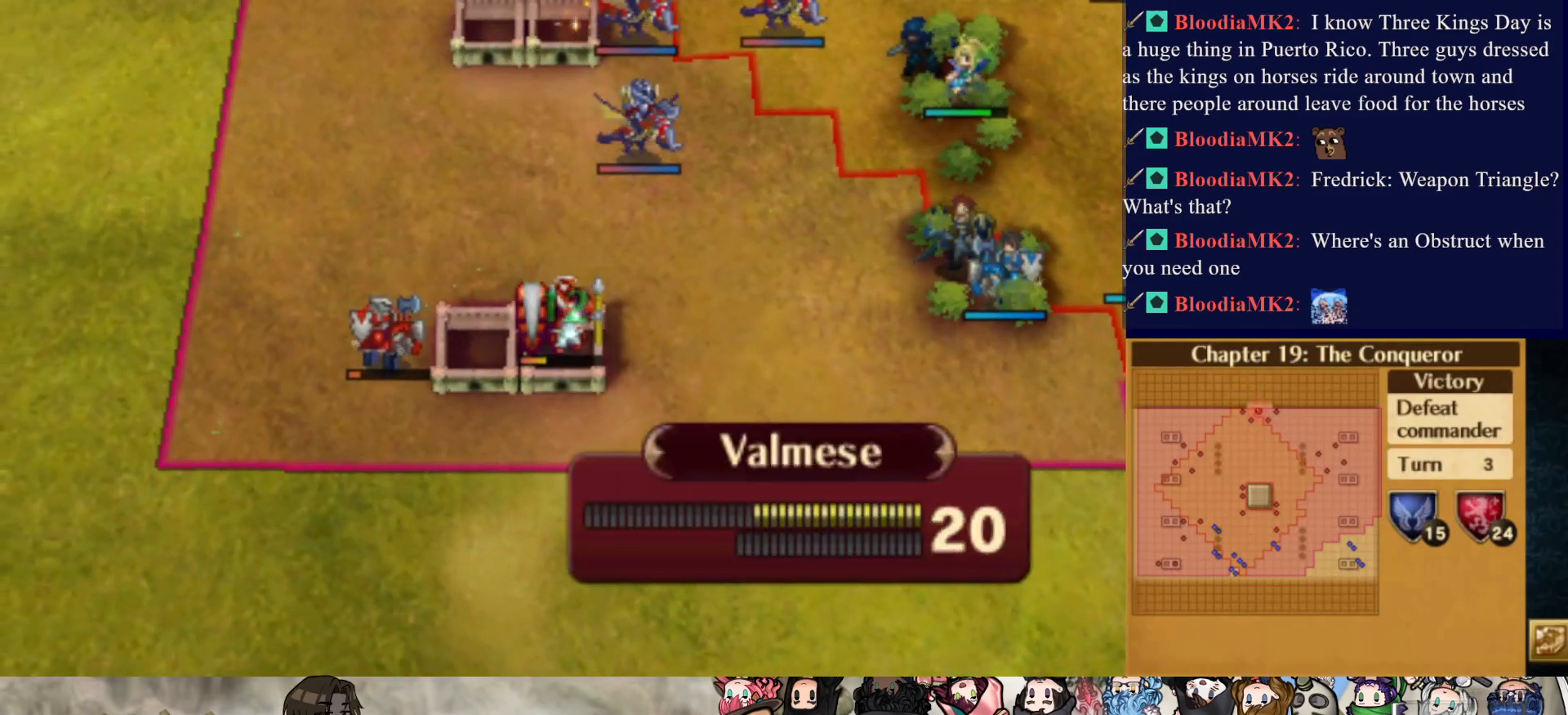
{"buttons": [], "events": [[83, "CROSS", "up"]]}